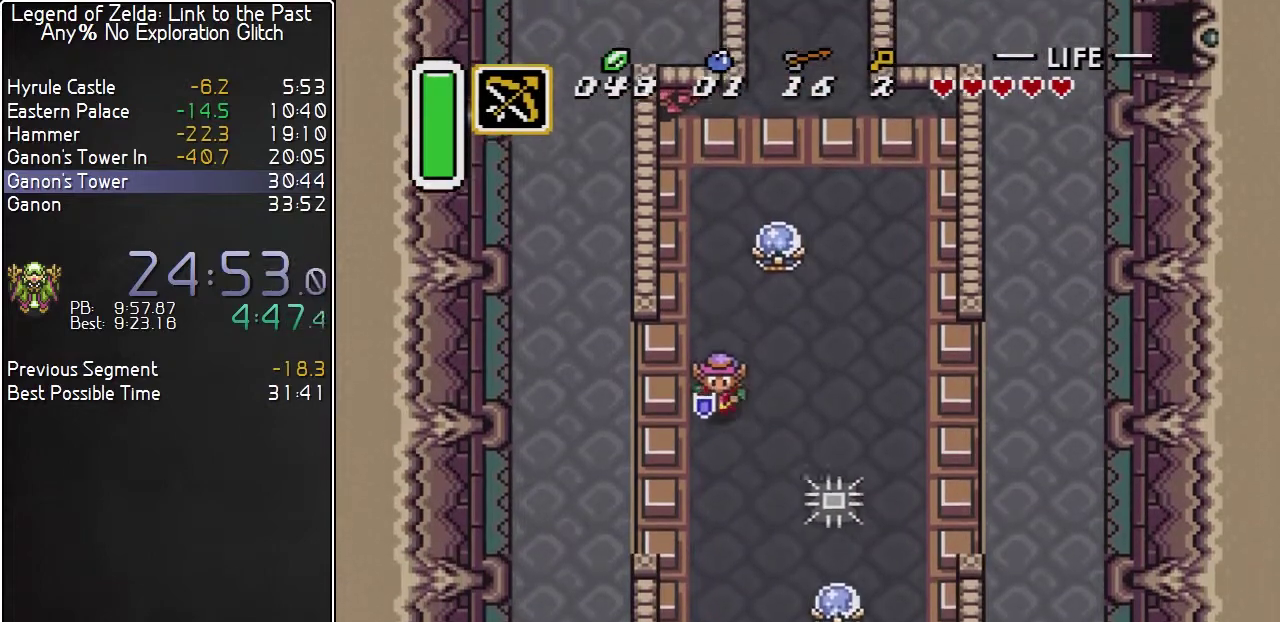
Gameplay with a controller (Nintendo layout); each line is a JSON object with the inputs held at the frame after it. "events" lists button and stick changes between this image and that frame as [ms after this image, input, new state], when the widget could be followed in between. Not read: L3 R3.
{"buttons": ["A"], "events": [[33, "A", "down"], [150, "DPAD_DOWN", "up"]]}
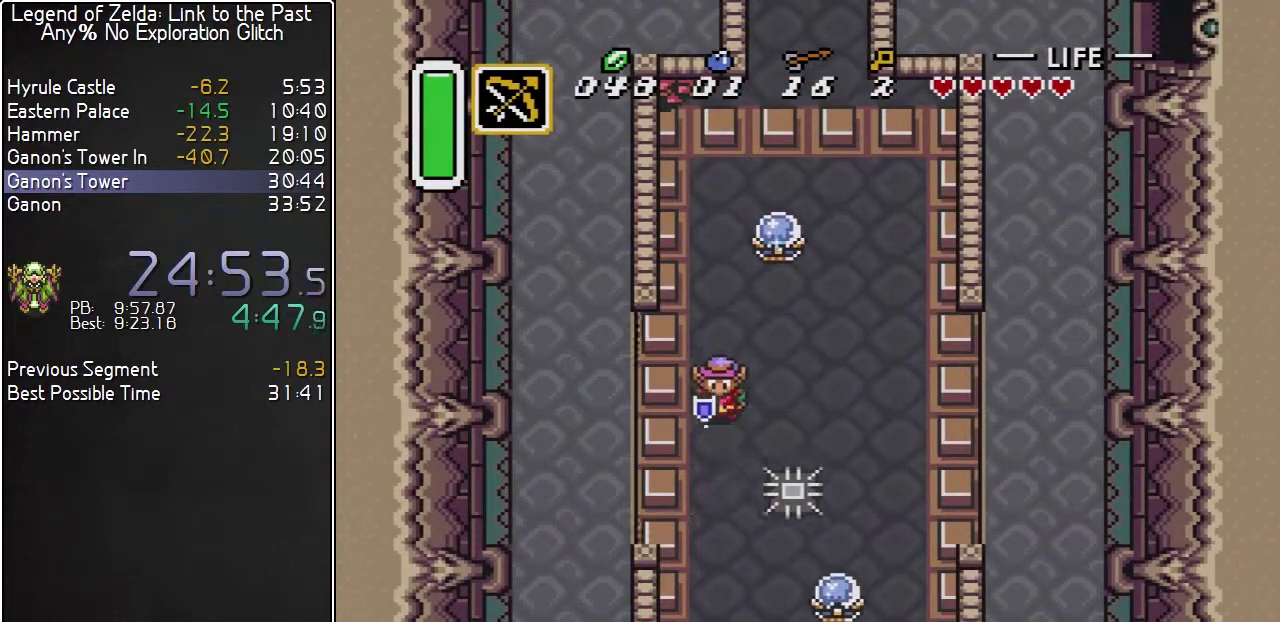
{"buttons": [], "events": [[400, "A", "up"]]}
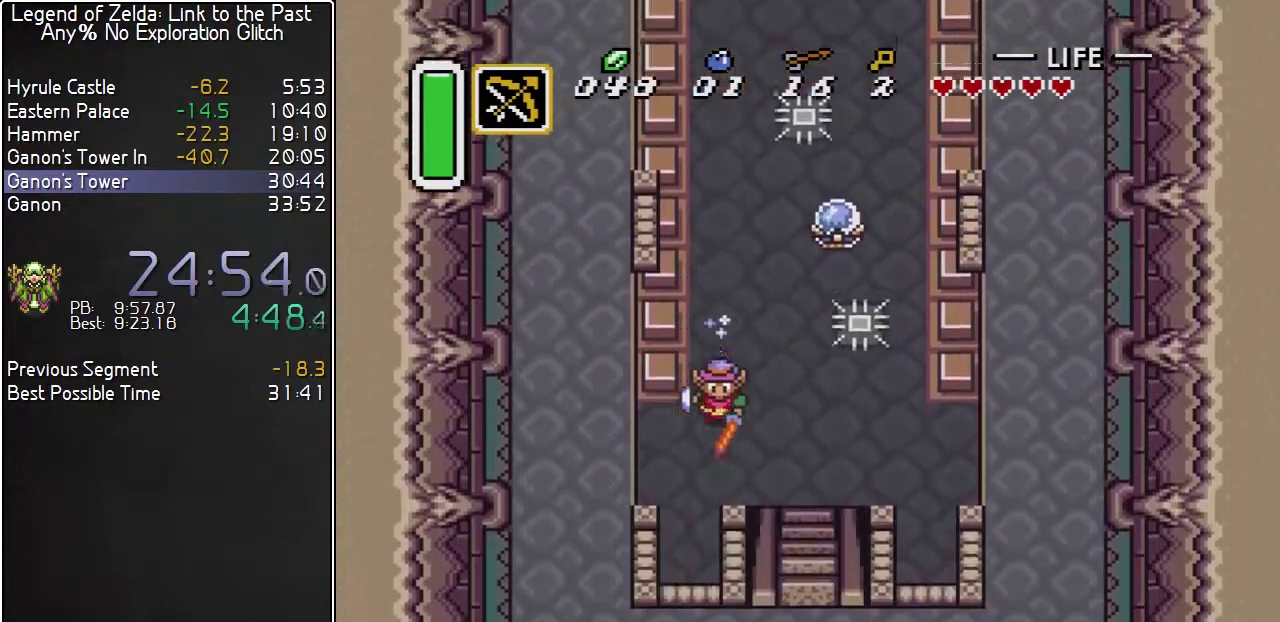
{"buttons": ["DPAD_DOWN"], "events": [[50, "DPAD_DOWN", "down"], [50, "DPAD_RIGHT", "down"], [317, "DPAD_DOWN", "up"], [400, "DPAD_DOWN", "down"], [433, "DPAD_RIGHT", "up"]]}
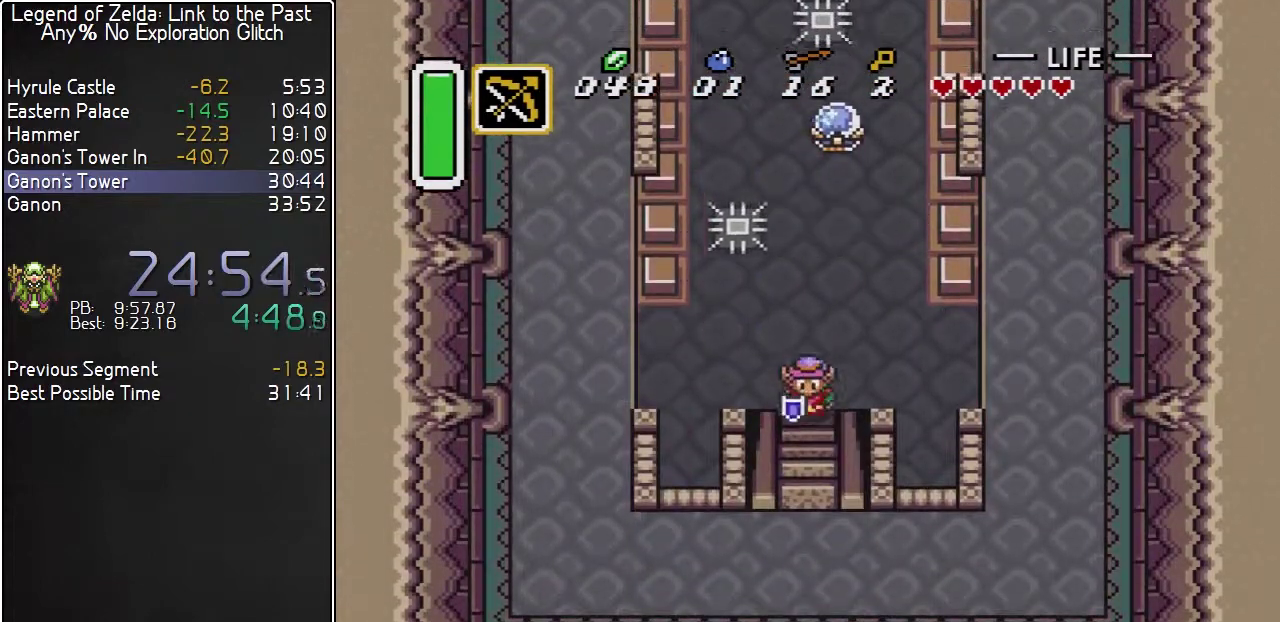
{"buttons": [], "events": [[367, "DPAD_DOWN", "up"]]}
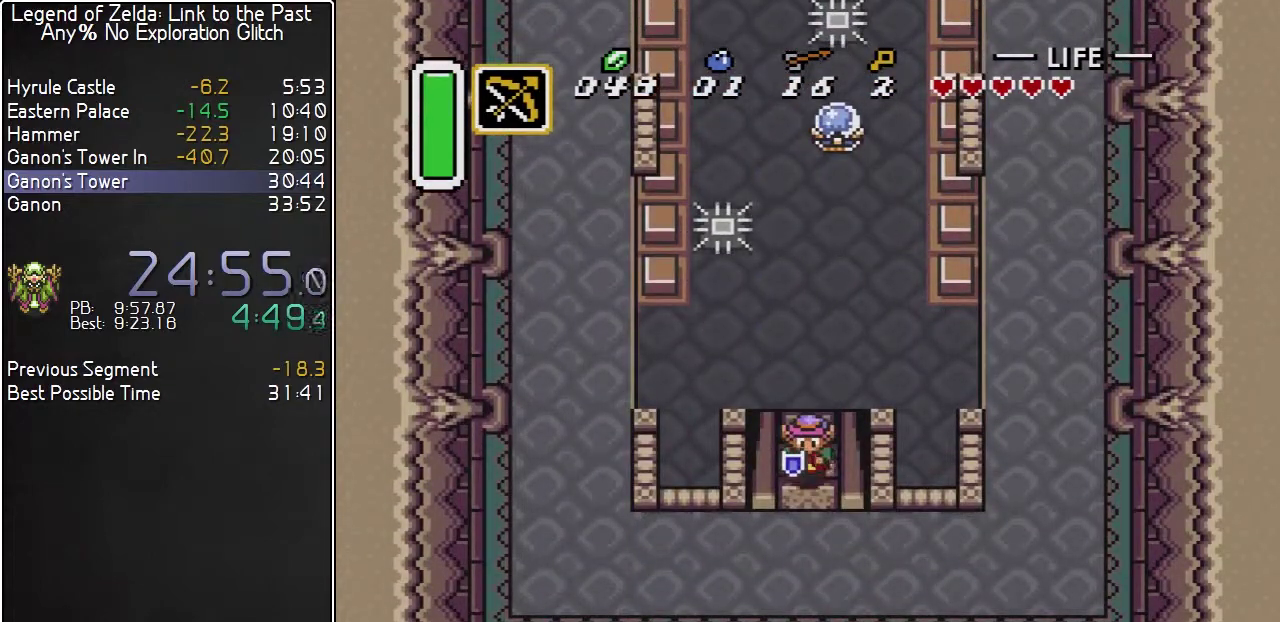
{"buttons": ["DPAD_RIGHT"], "events": [[67, "DPAD_RIGHT", "down"]]}
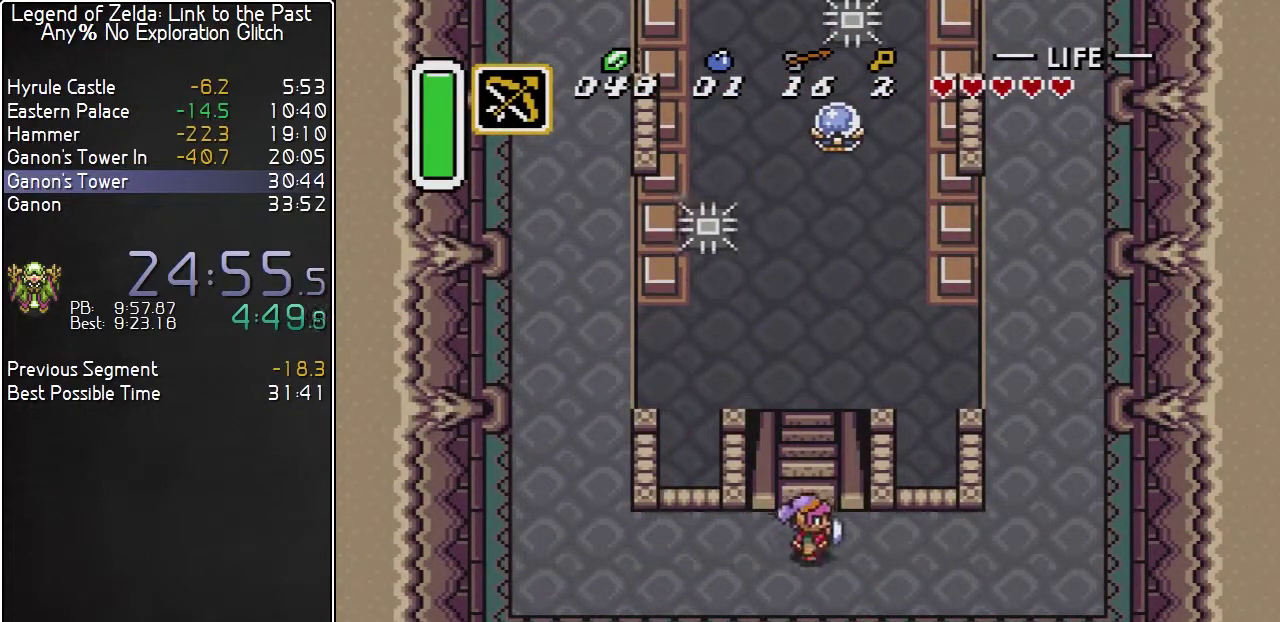
{"buttons": ["DPAD_RIGHT"], "events": []}
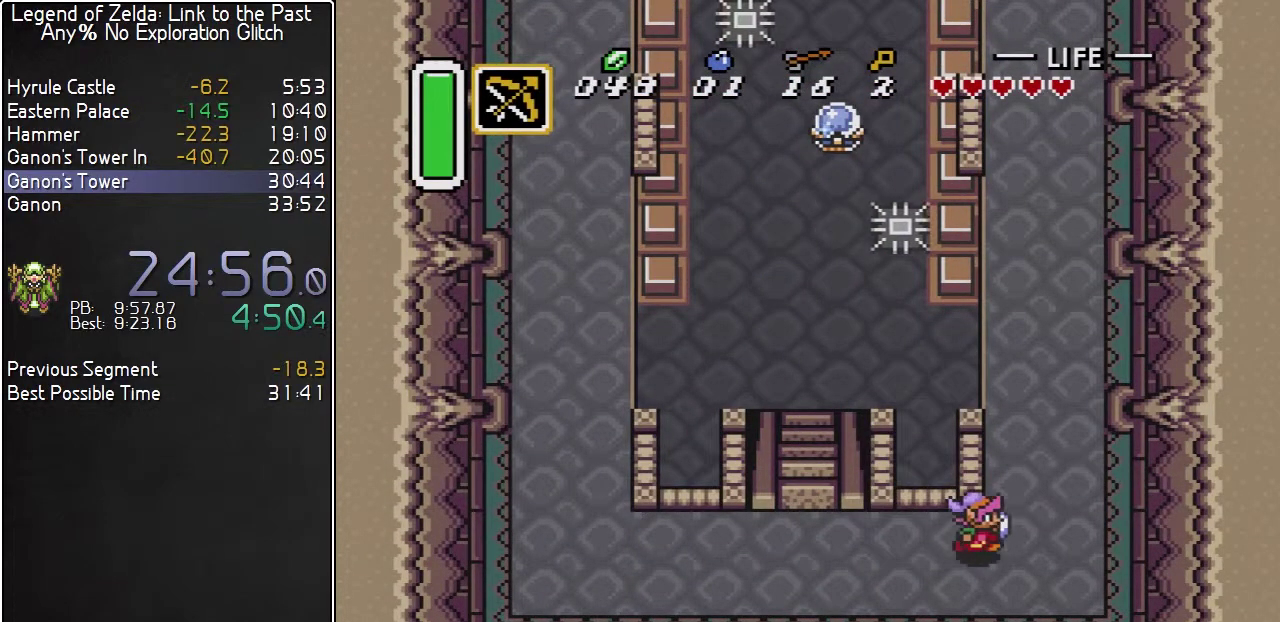
{"buttons": ["A"], "events": [[117, "A", "down"], [117, "DPAD_RIGHT", "up"], [200, "DPAD_UP", "down"], [367, "DPAD_UP", "up"]]}
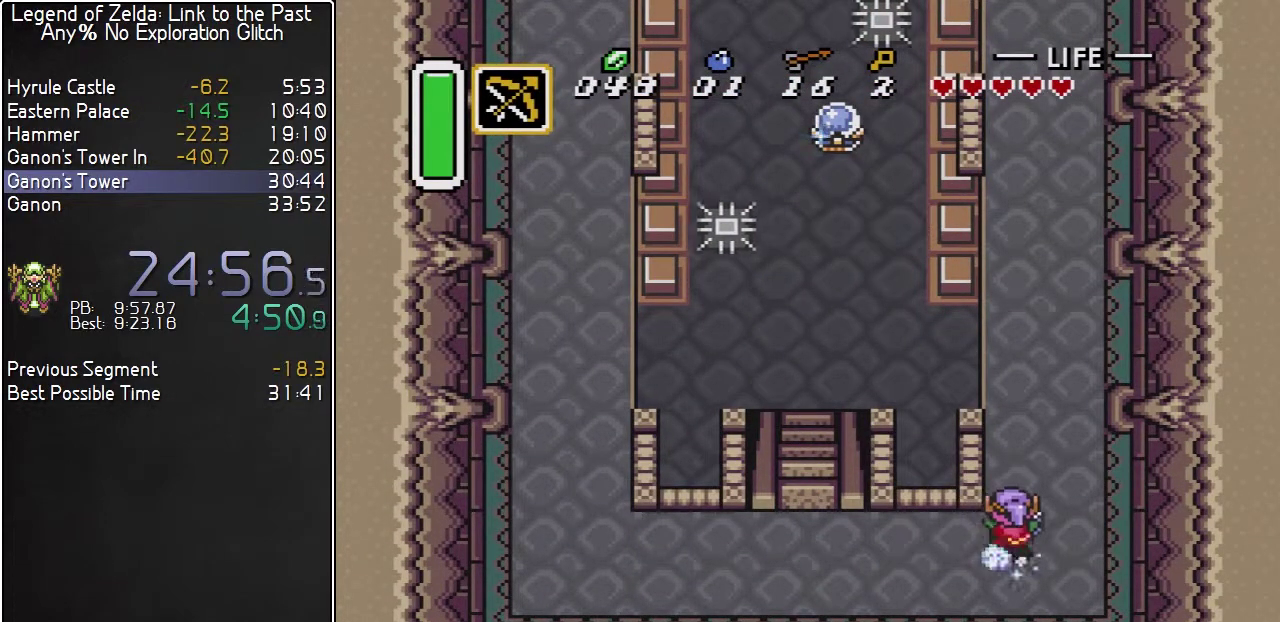
{"buttons": [], "events": [[367, "A", "up"]]}
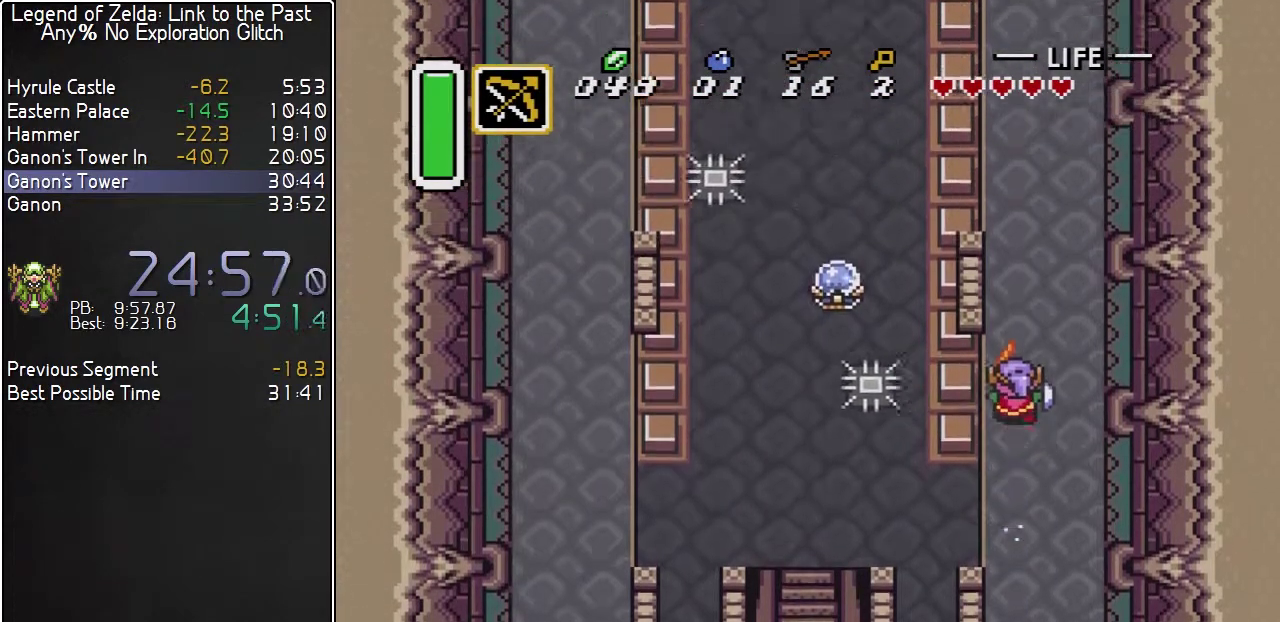
{"buttons": [], "events": []}
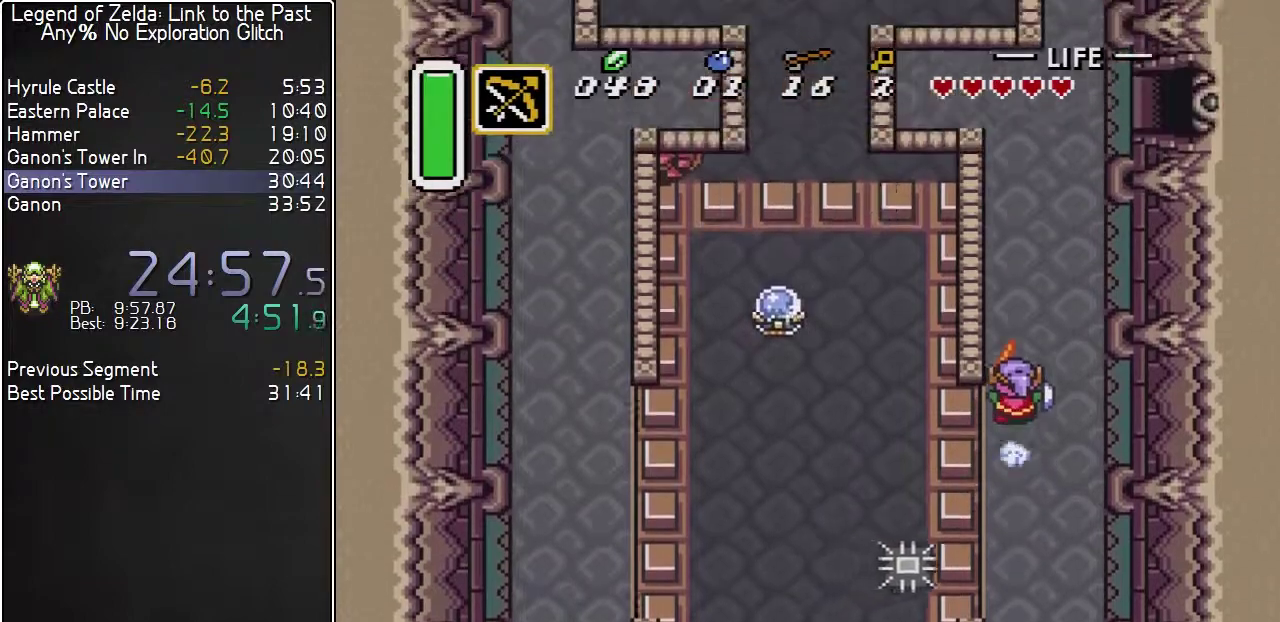
{"buttons": ["DPAD_RIGHT"], "events": [[400, "DPAD_RIGHT", "down"]]}
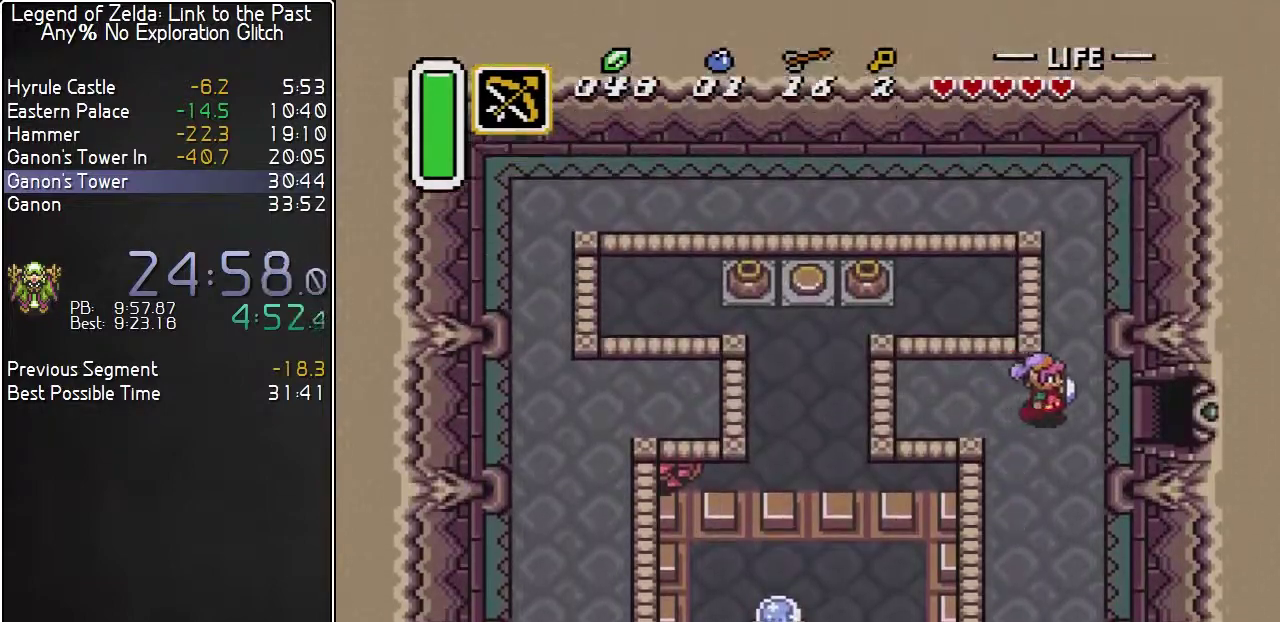
{"buttons": ["DPAD_RIGHT"], "events": []}
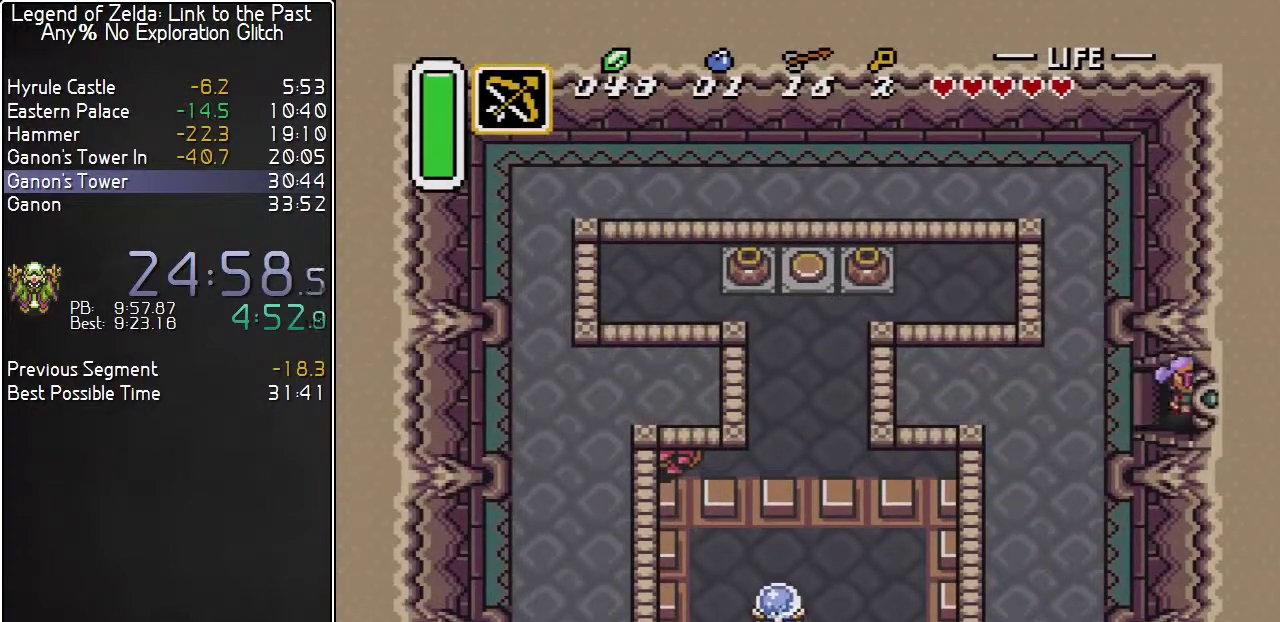
{"buttons": ["DPAD_RIGHT"], "events": []}
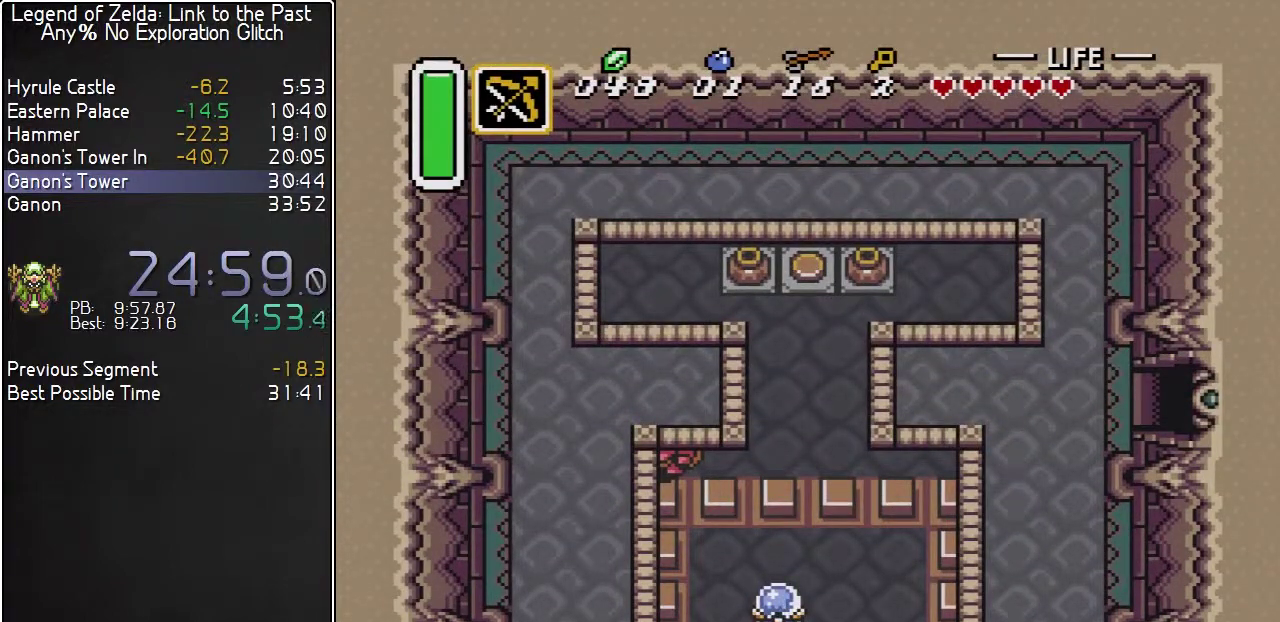
{"buttons": [], "events": [[283, "DPAD_RIGHT", "up"]]}
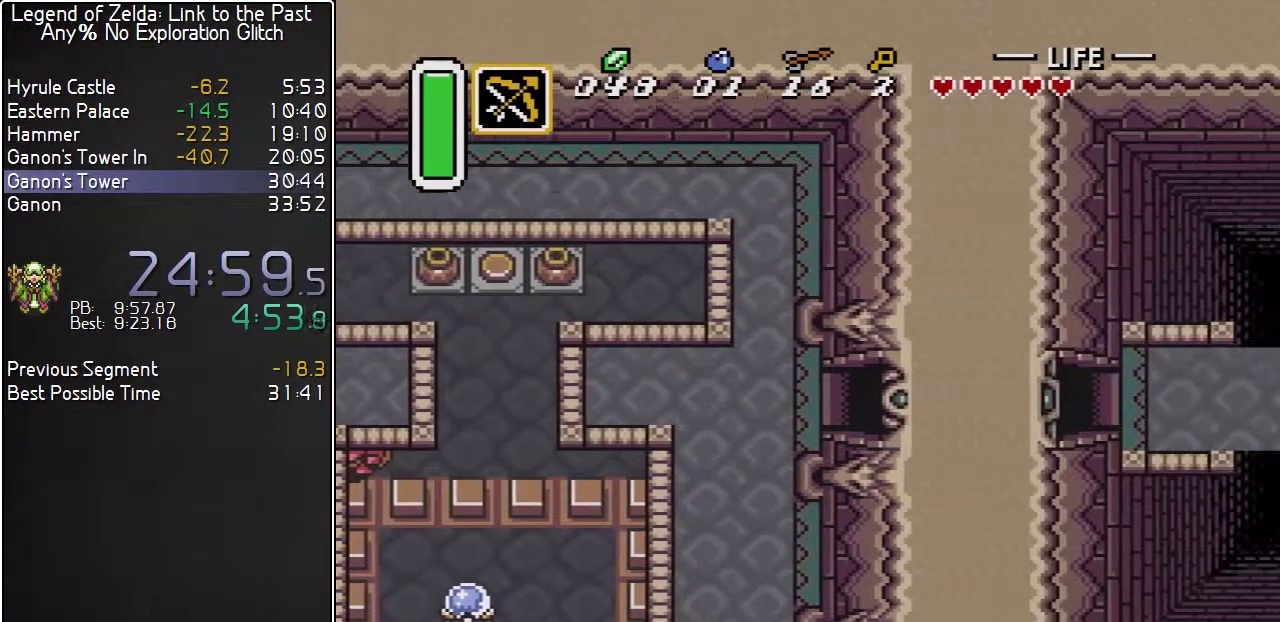
{"buttons": ["DPAD_RIGHT"], "events": [[500, "DPAD_RIGHT", "down"]]}
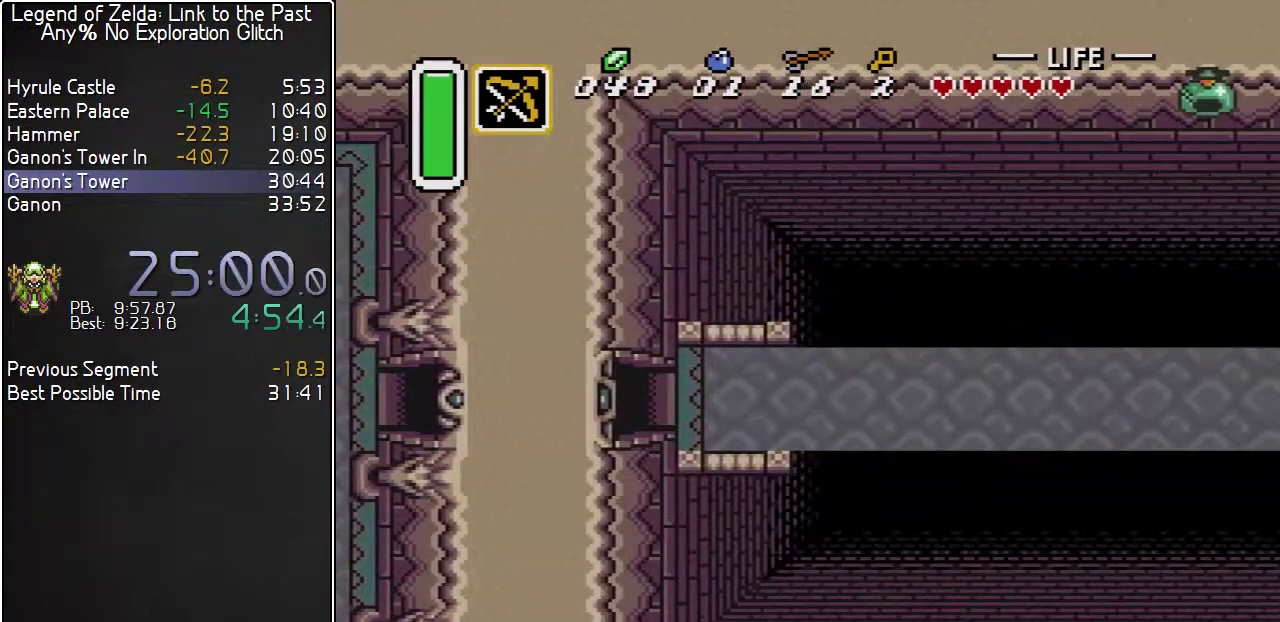
{"buttons": ["DPAD_RIGHT"], "events": []}
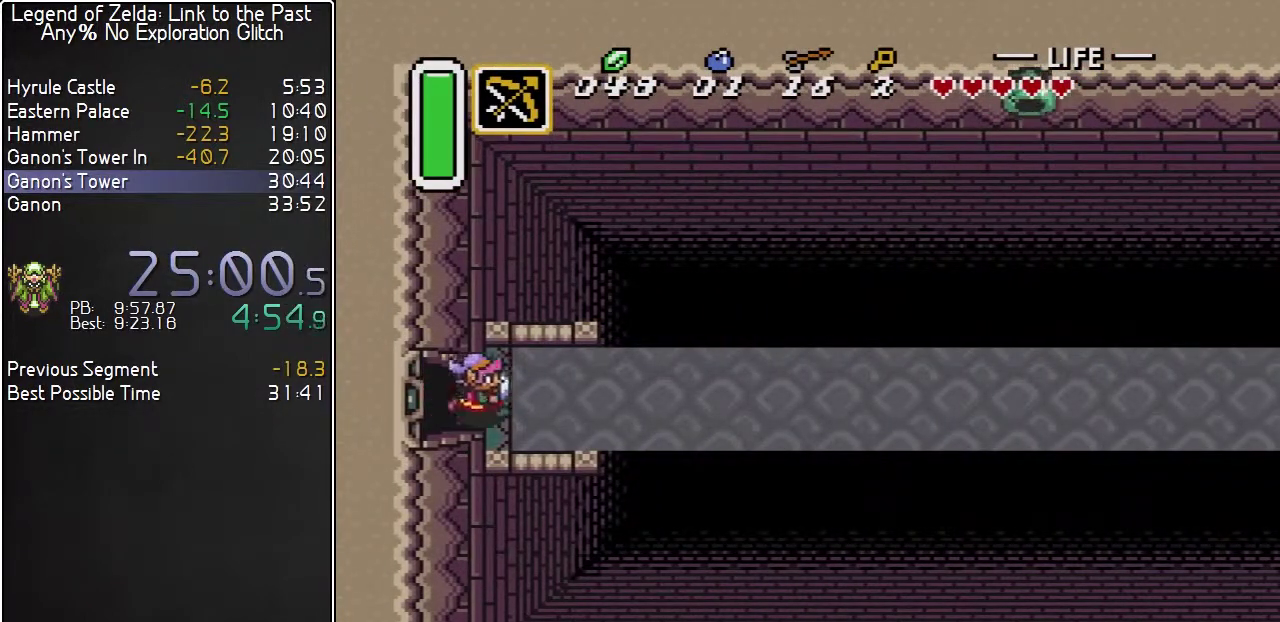
{"buttons": ["A"], "events": [[33, "A", "down"], [67, "DPAD_RIGHT", "up"]]}
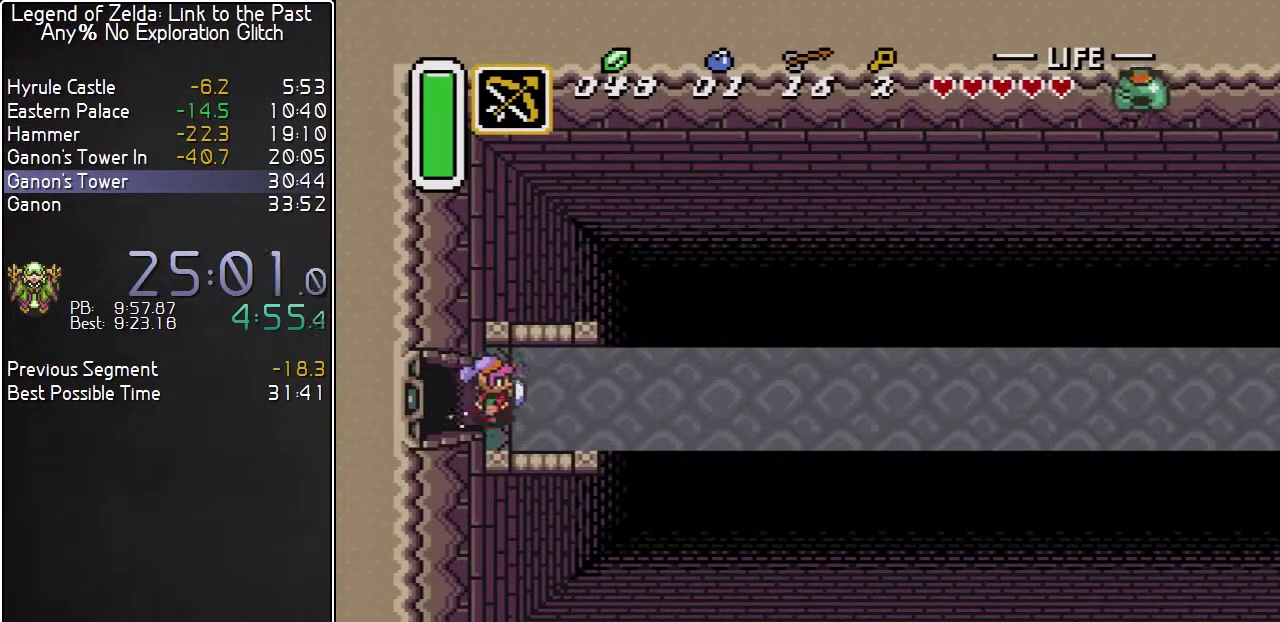
{"buttons": [], "events": [[250, "A", "up"]]}
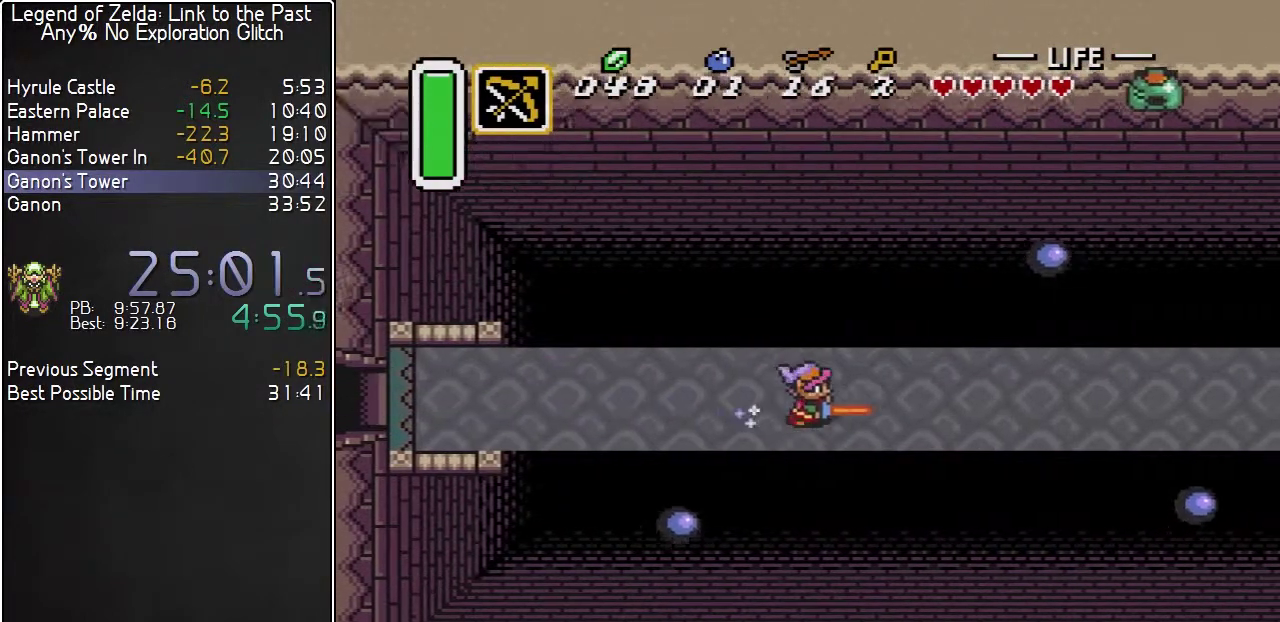
{"buttons": ["DPAD_RIGHT"], "events": [[83, "DPAD_LEFT", "down"], [217, "DPAD_LEFT", "up"], [433, "DPAD_RIGHT", "down"]]}
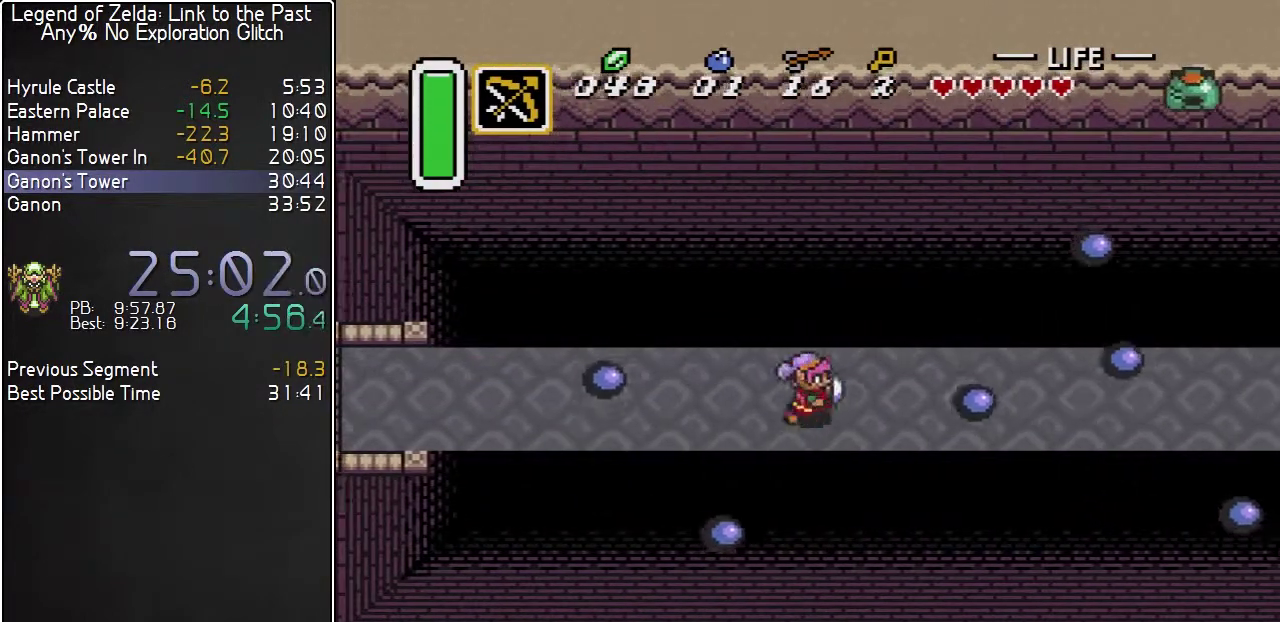
{"buttons": [], "events": [[400, "DPAD_RIGHT", "up"]]}
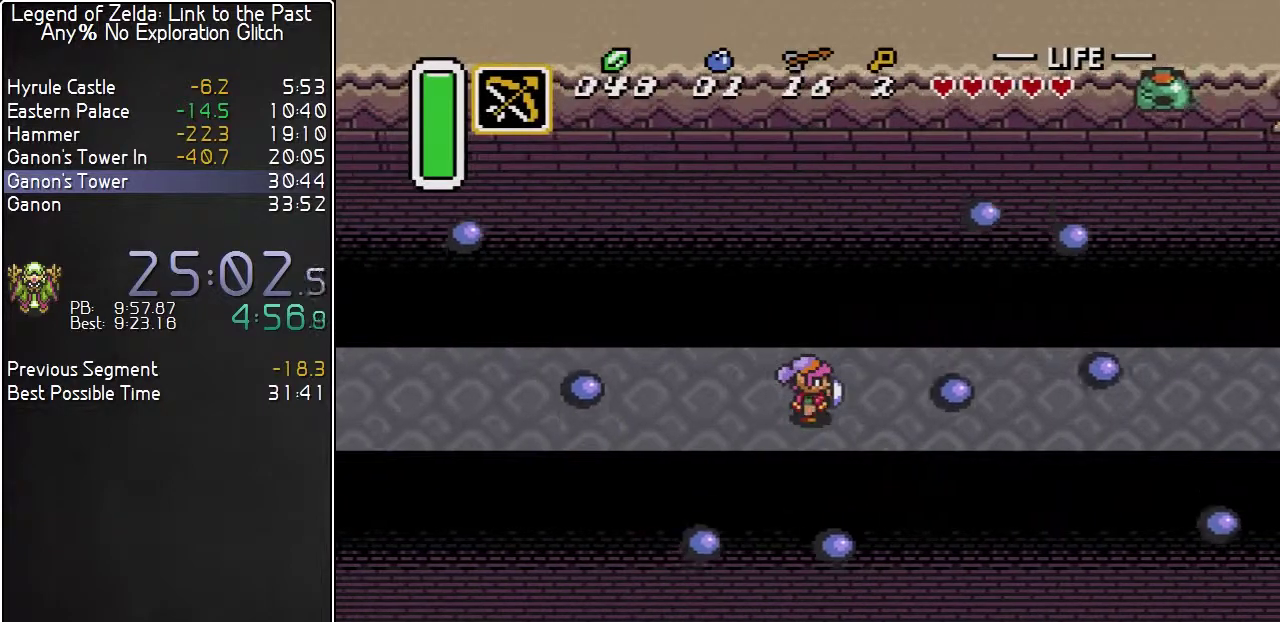
{"buttons": [], "events": [[67, "DPAD_RIGHT", "down"], [250, "DPAD_RIGHT", "up"], [350, "DPAD_RIGHT", "down"], [467, "DPAD_RIGHT", "up"]]}
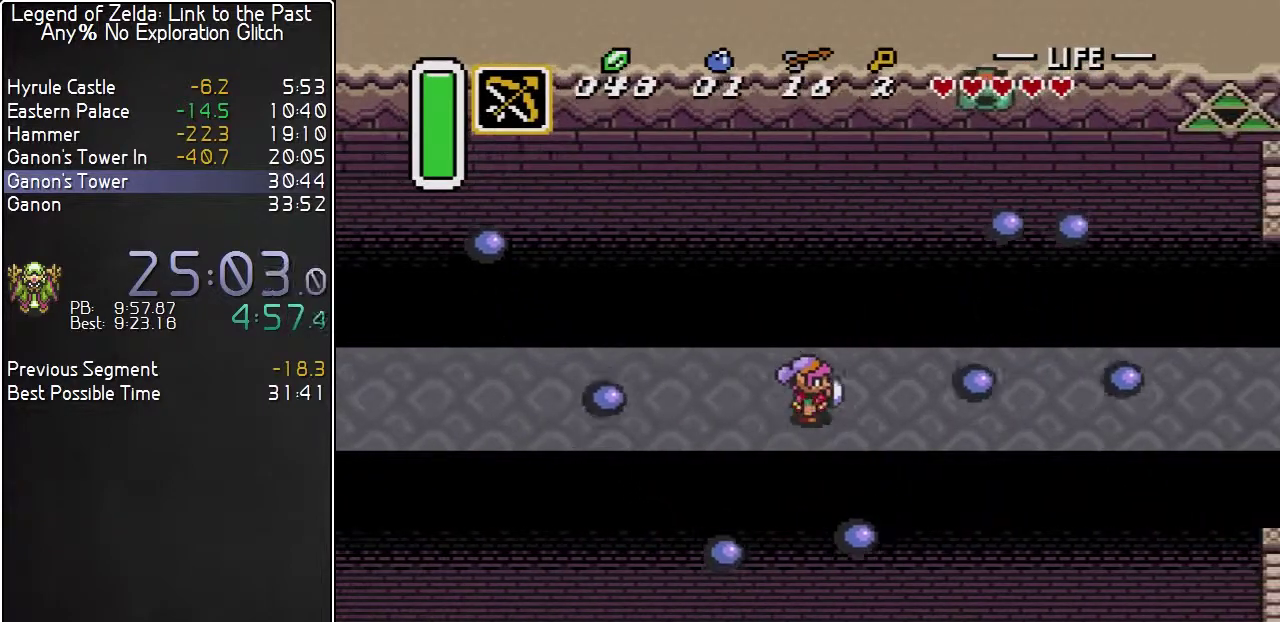
{"buttons": ["DPAD_RIGHT"], "events": [[100, "DPAD_RIGHT", "down"]]}
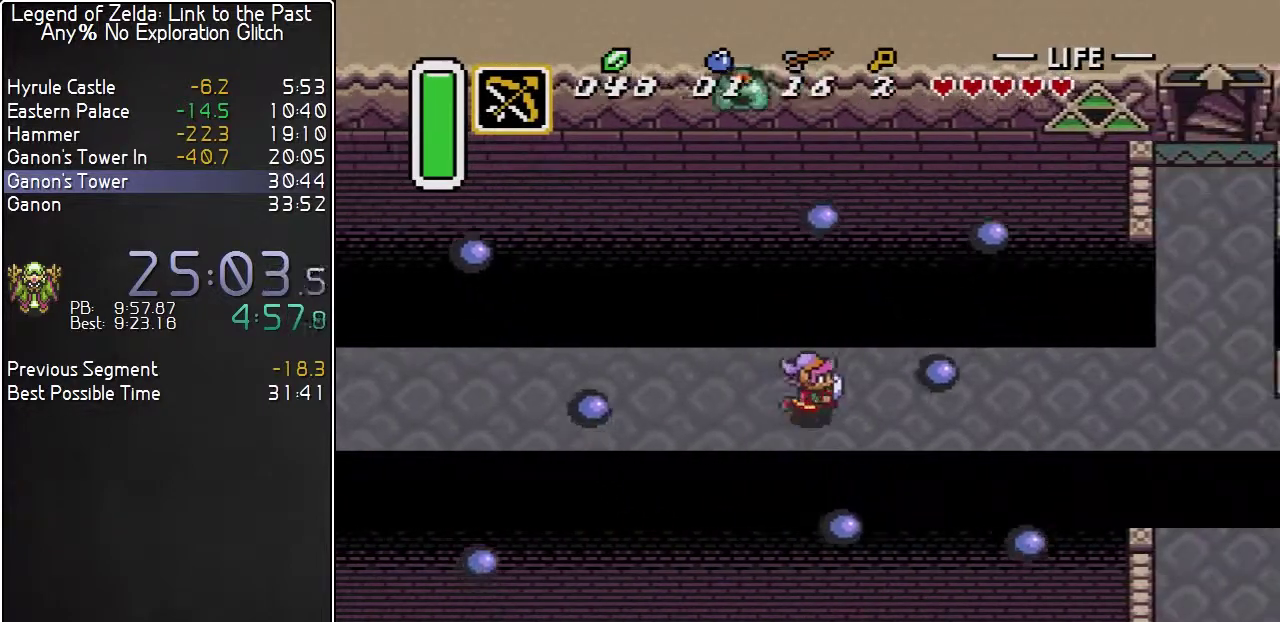
{"buttons": [], "events": [[83, "DPAD_RIGHT", "up"], [250, "DPAD_RIGHT", "down"], [500, "DPAD_RIGHT", "up"]]}
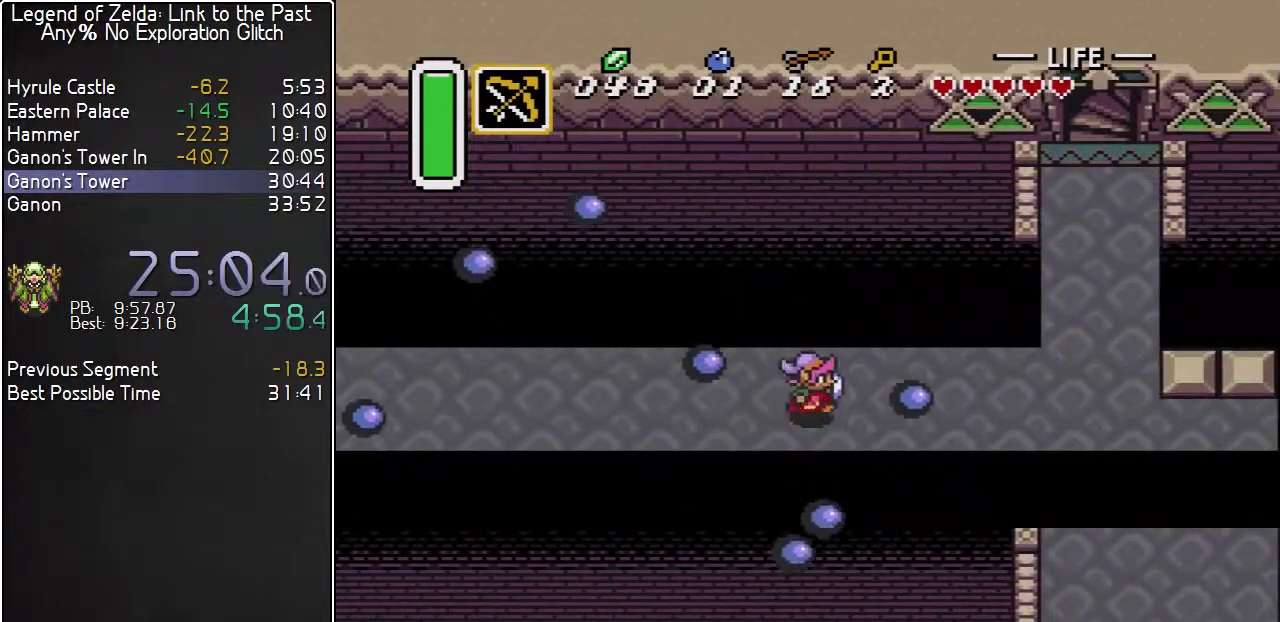
{"buttons": ["DPAD_RIGHT"], "events": [[100, "DPAD_RIGHT", "down"]]}
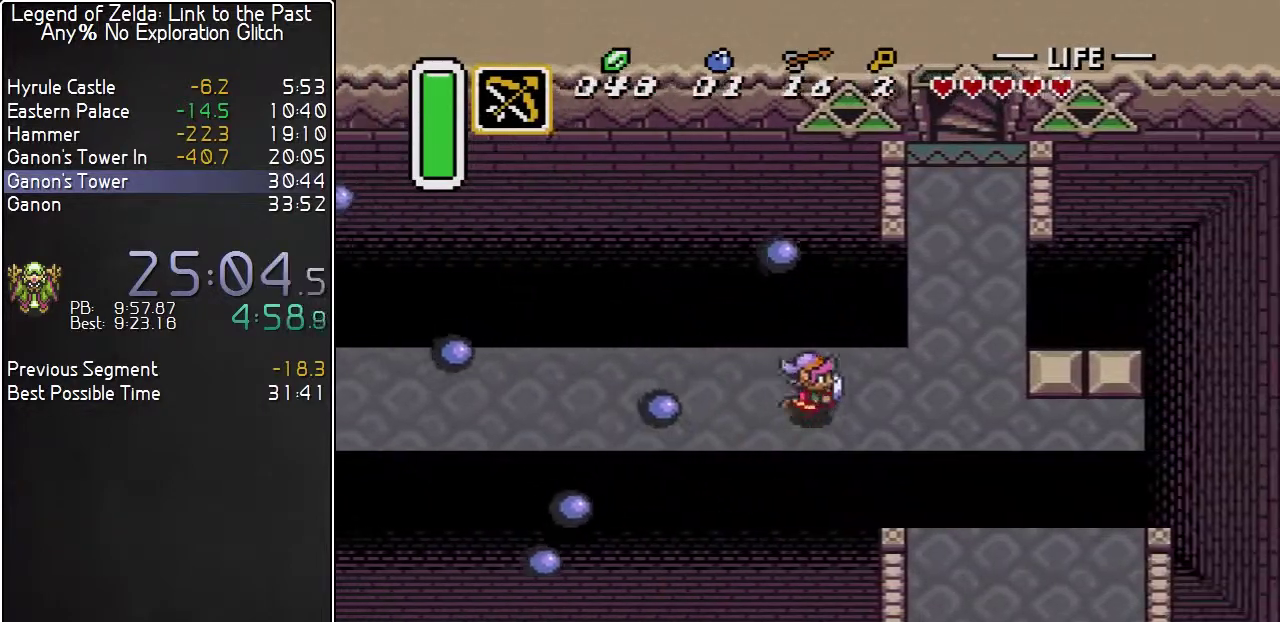
{"buttons": ["A"], "events": [[467, "A", "down"], [467, "DPAD_RIGHT", "up"]]}
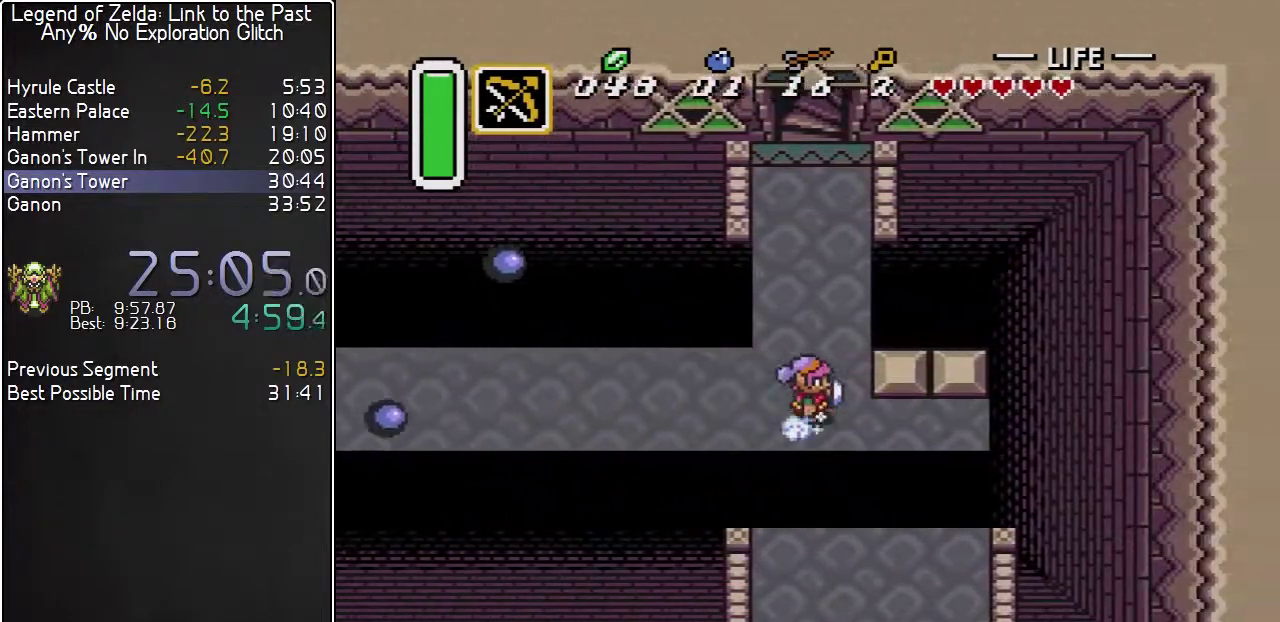
{"buttons": ["A"], "events": [[50, "DPAD_UP", "down"], [217, "DPAD_UP", "up"]]}
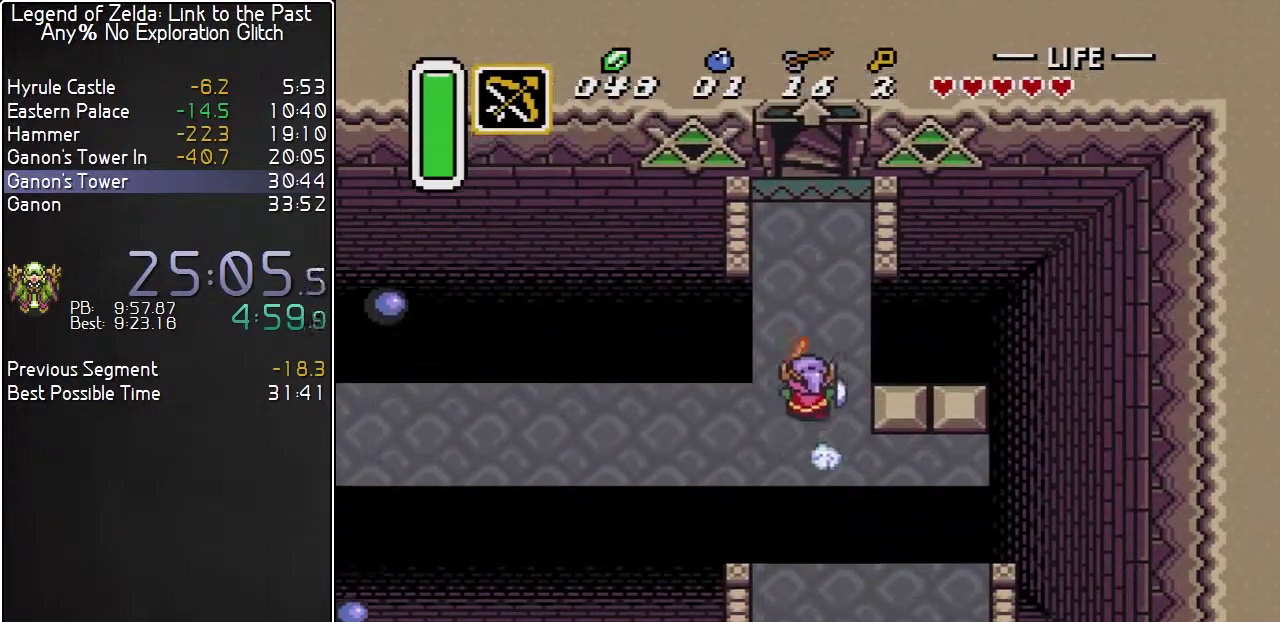
{"buttons": ["A"], "events": []}
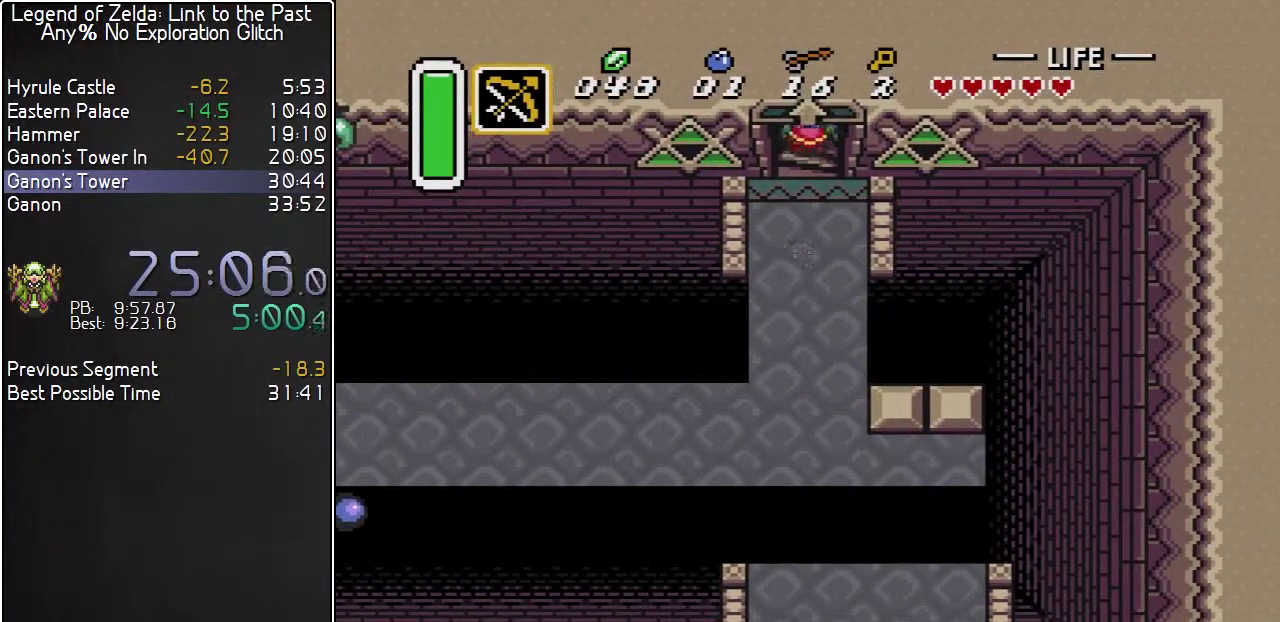
{"buttons": ["A"], "events": []}
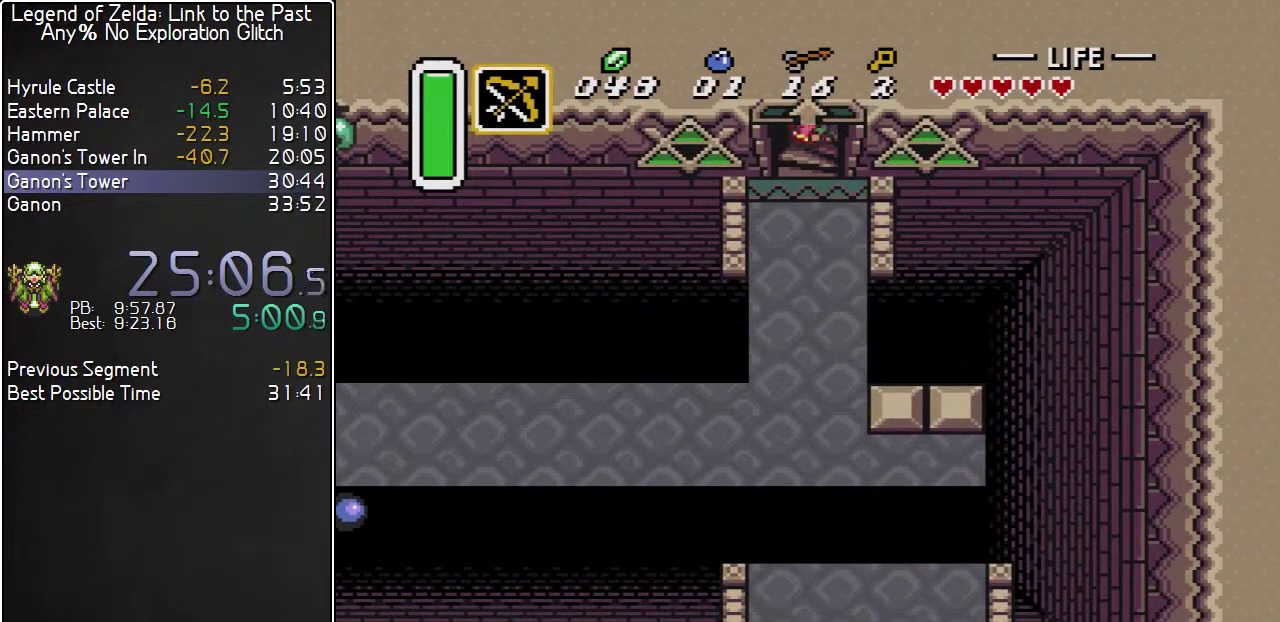
{"buttons": [], "events": [[100, "A", "up"]]}
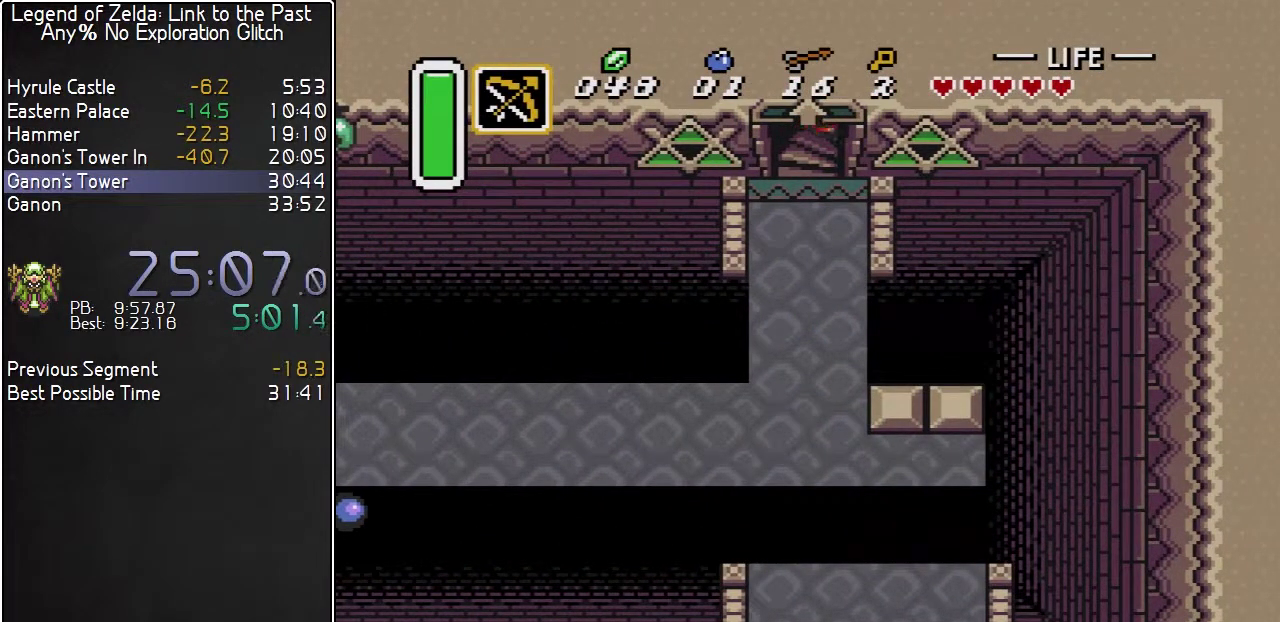
{"buttons": [], "events": []}